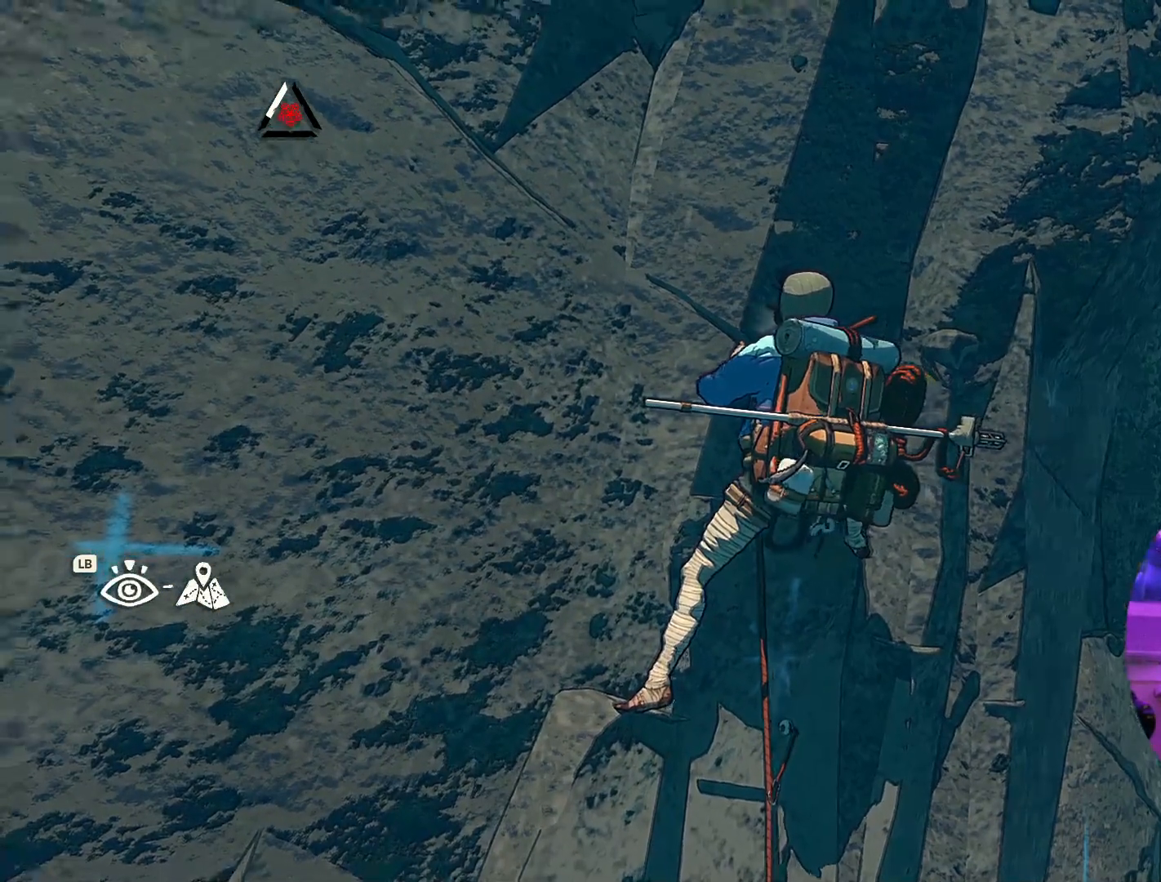
Gameplay with a controller (Xbox layout); each line is a JSON object with the inputs held at the frame after it (dt_ms = milliseconds from this image to that frame). "events" lists button and stick changes between this image and that frame as [ms after this image, input, new state], when the widget could be followed in between. Not read: R2.
{"dt_ms": 500, "buttons": [], "left_stick": "center", "right_stick": "up-left", "events": [[67, "right_stick", "down-left"], [350, "right_stick", "left"], [467, "right_stick", "up-left"]]}
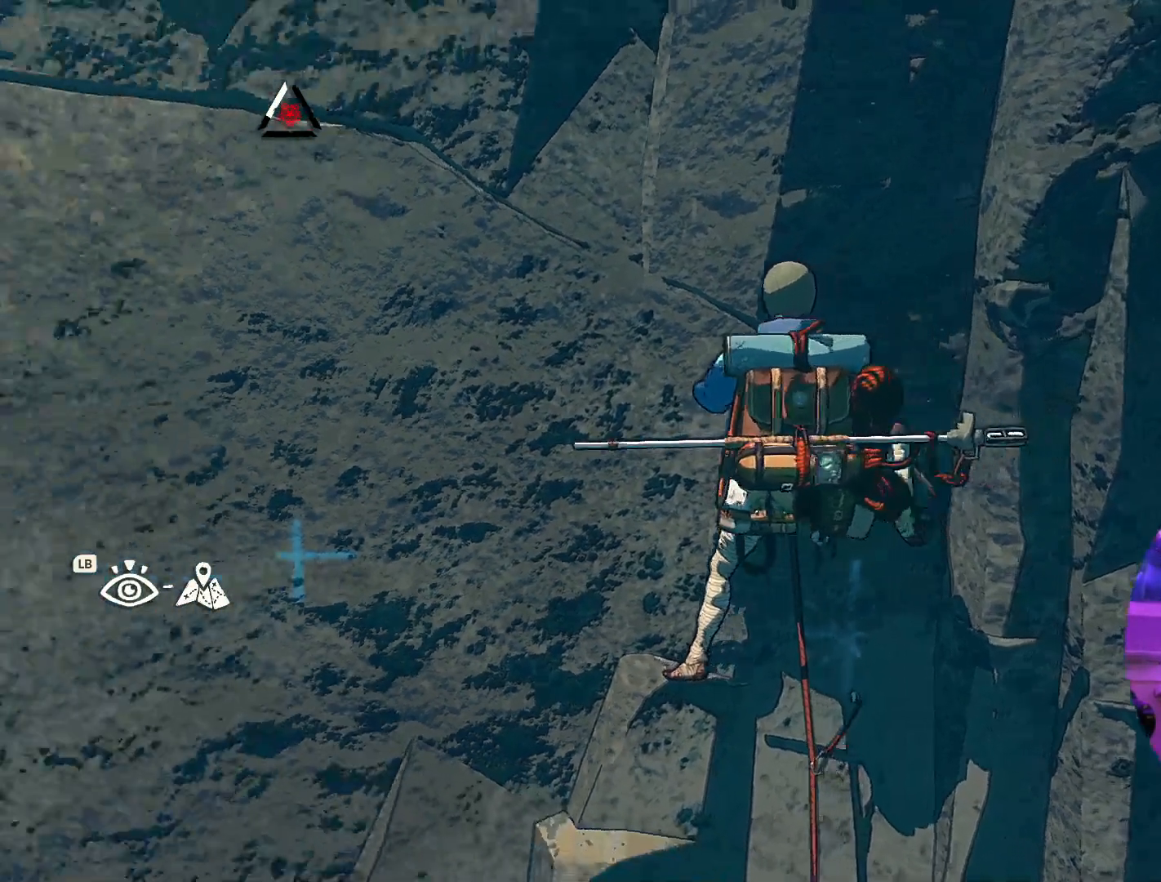
{"dt_ms": 500, "buttons": [], "left_stick": "center", "right_stick": "down-right", "events": [[283, "right_stick", "center"], [467, "right_stick", "down-right"]]}
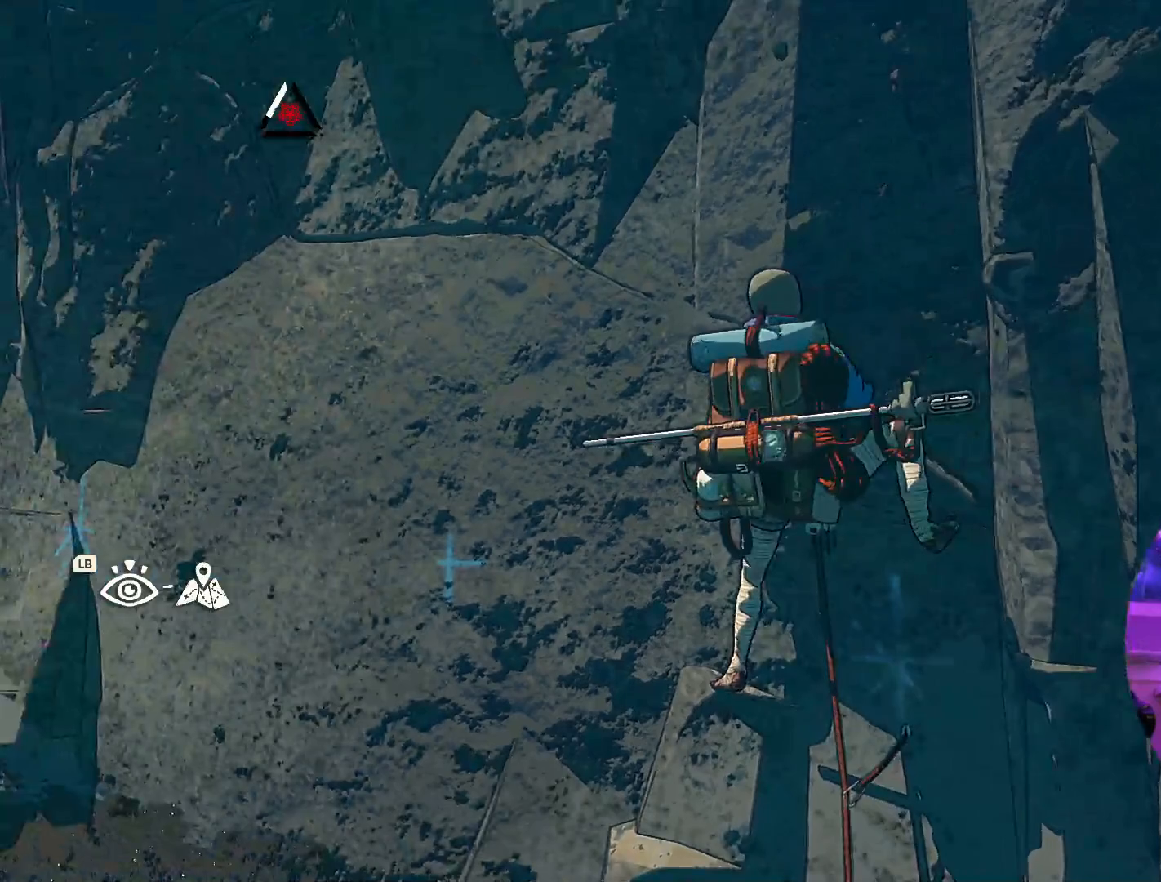
{"dt_ms": 500, "buttons": [], "left_stick": "center", "right_stick": "center", "events": [[233, "right_stick", "center"]]}
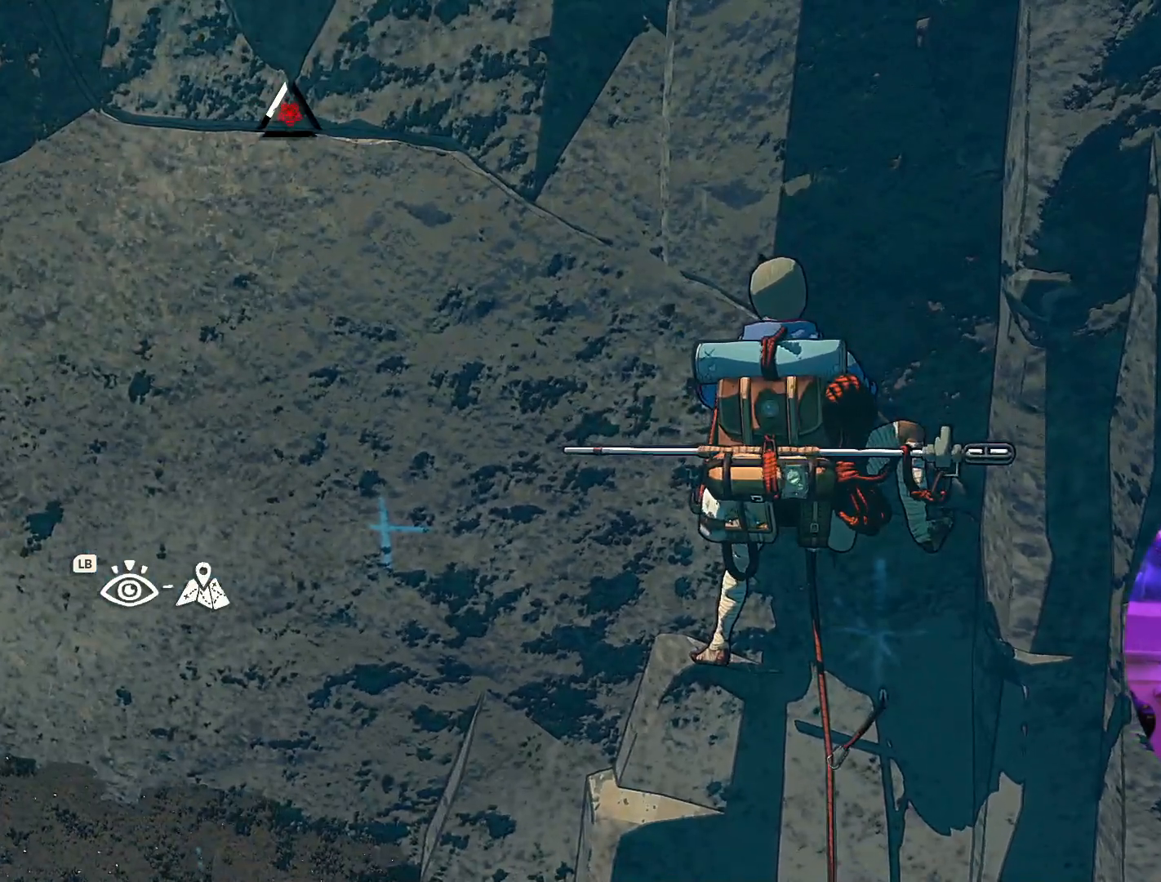
{"dt_ms": 500, "buttons": [], "left_stick": "center", "right_stick": "center", "events": [[67, "right_stick", "up-right"], [400, "right_stick", "center"]]}
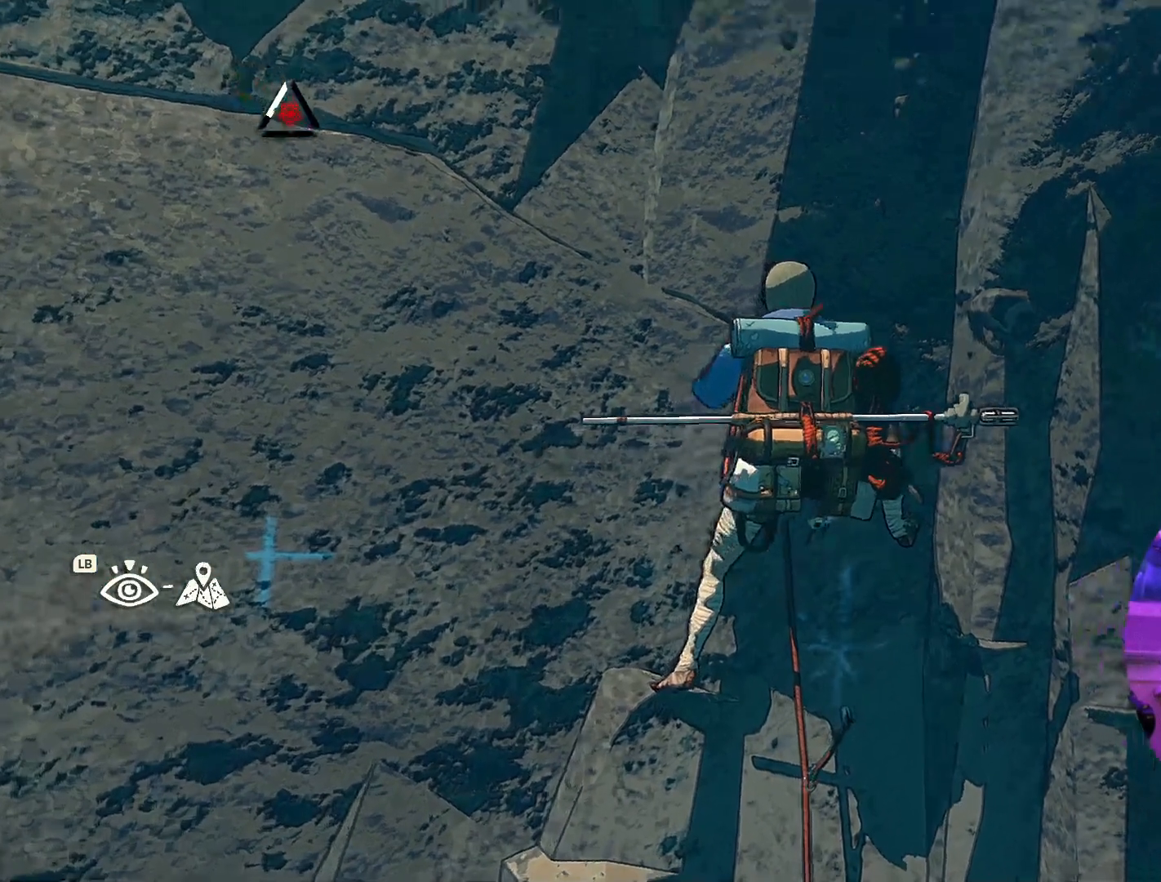
{"dt_ms": 1000, "buttons": [], "left_stick": "up-right", "right_stick": "center"}
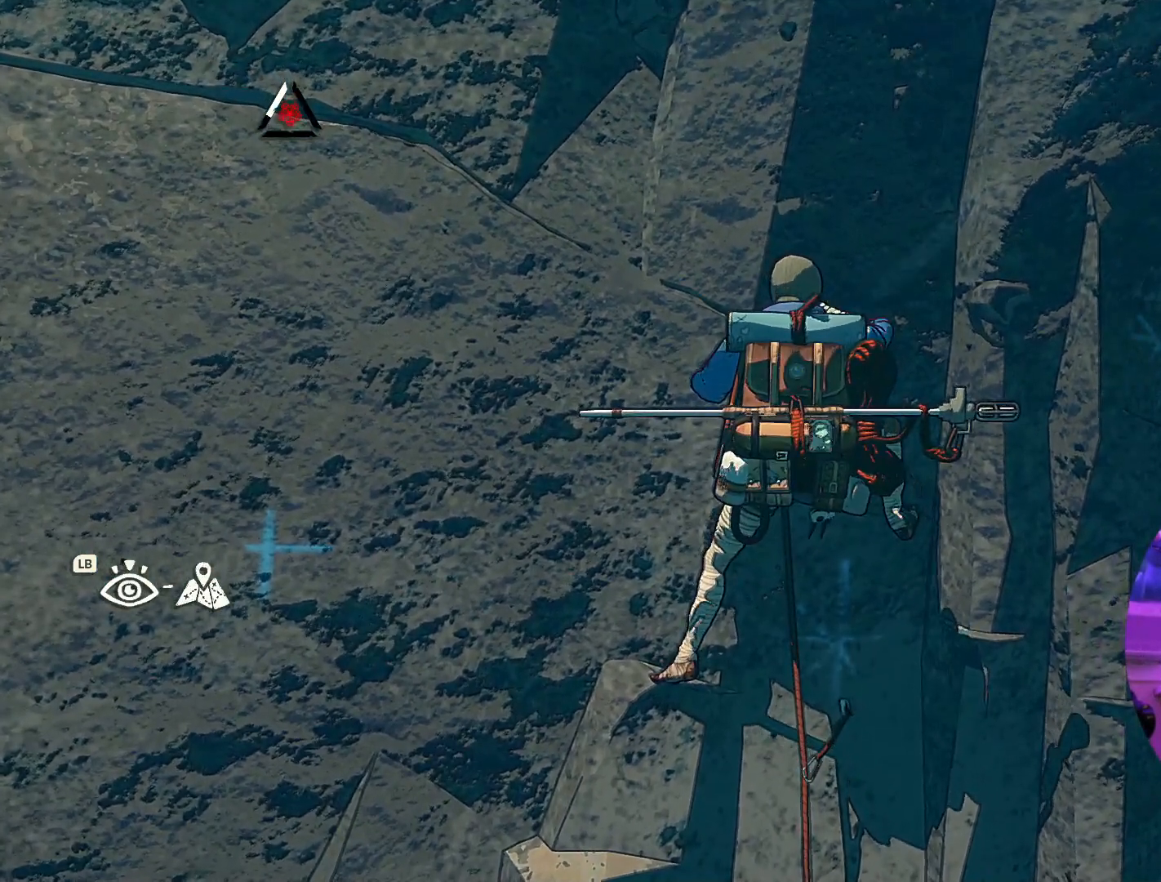
{"dt_ms": 500, "buttons": [], "left_stick": "up-right", "right_stick": "center", "events": []}
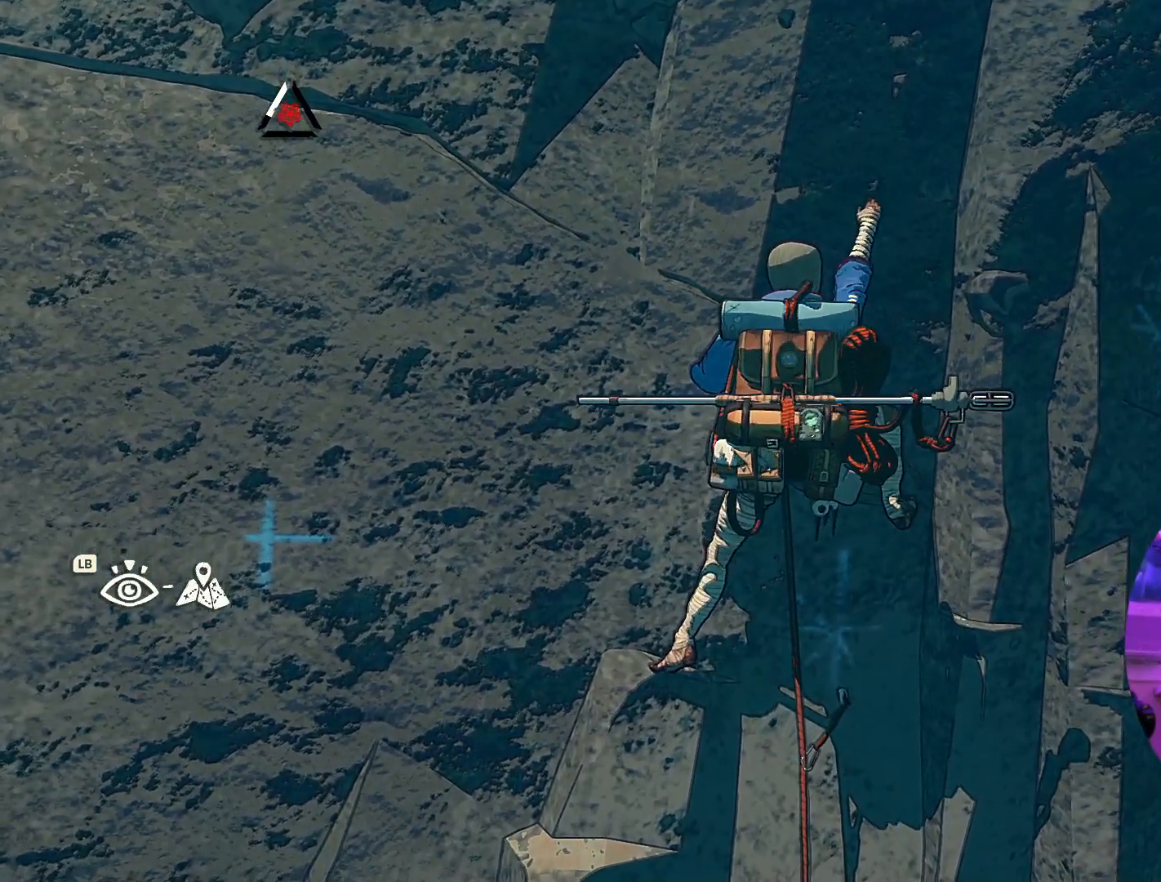
{"dt_ms": 500, "buttons": [], "left_stick": "up", "right_stick": "center", "events": [[350, "left_stick", "up"]]}
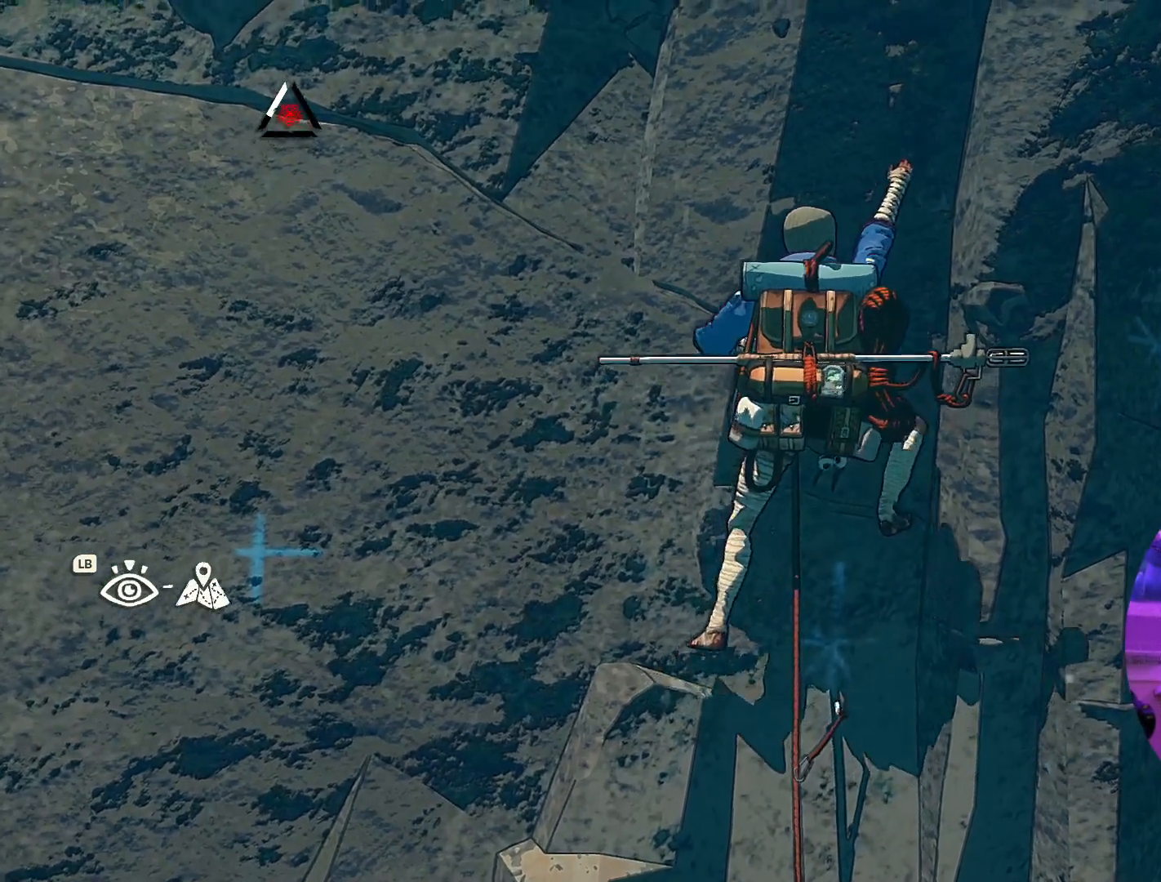
{"dt_ms": 500, "buttons": [], "left_stick": "center", "right_stick": "center", "events": [[133, "left_stick", "center"], [283, "left_stick", "down-left"], [500, "left_stick", "center"]]}
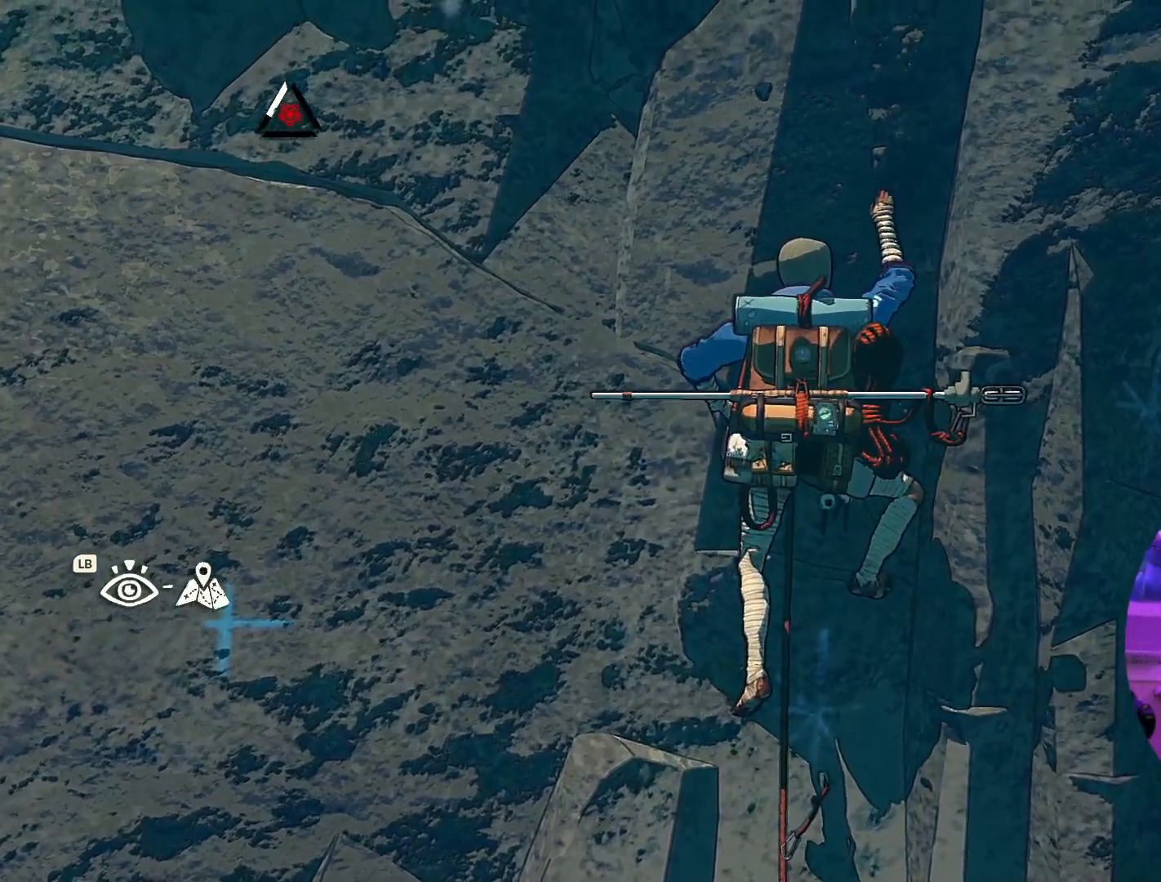
{"dt_ms": 500, "buttons": [], "left_stick": "center", "right_stick": "center", "events": [[183, "left_stick", "down-left"], [283, "left_stick", "center"]]}
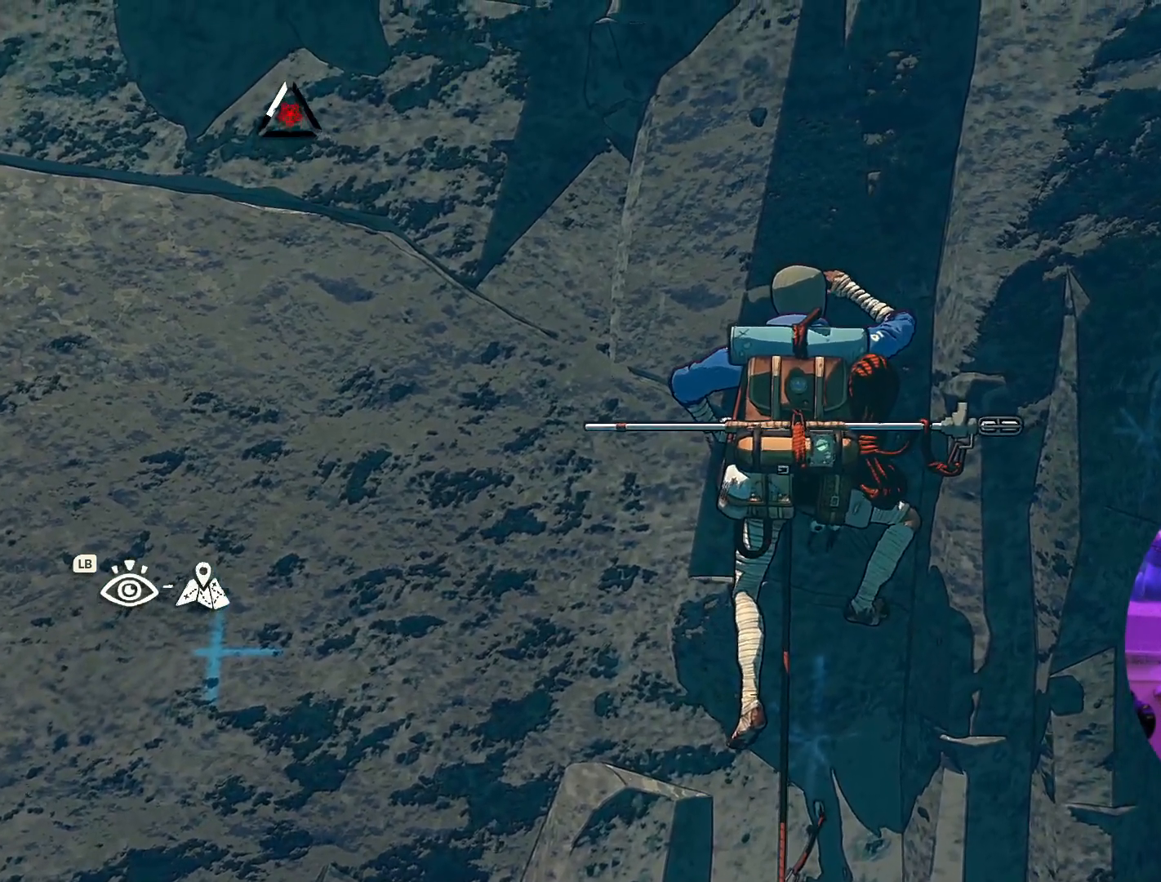
{"dt_ms": 500, "buttons": ["R1"], "left_stick": "center", "right_stick": "center", "events": [[67, "R1", "down"]]}
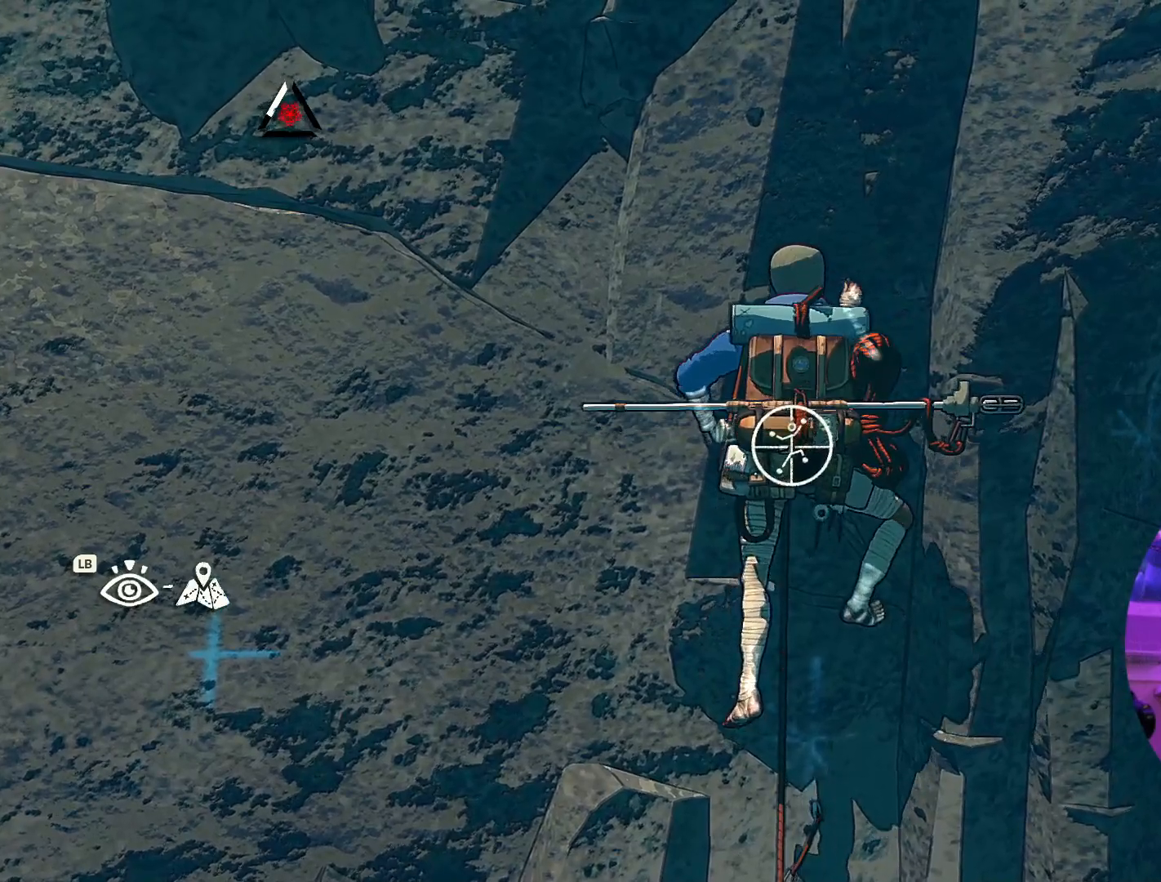
{"dt_ms": 500, "buttons": [], "left_stick": "center", "right_stick": "down-right", "events": [[83, "R1", "up"], [317, "right_stick", "down"], [467, "right_stick", "down-right"]]}
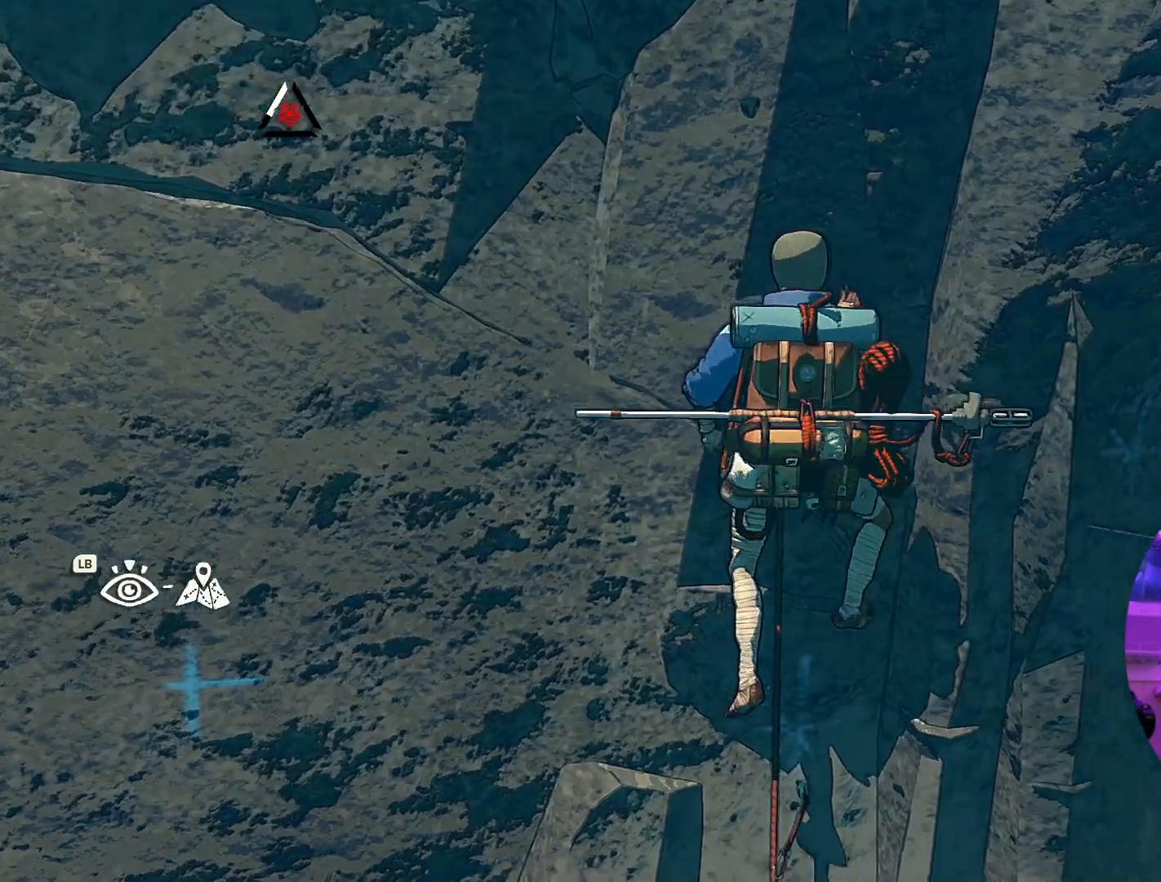
{"dt_ms": 500, "buttons": ["R1"], "left_stick": "down", "right_stick": "center", "events": [[100, "right_stick", "center"], [217, "R1", "down"], [283, "left_stick", "down"]]}
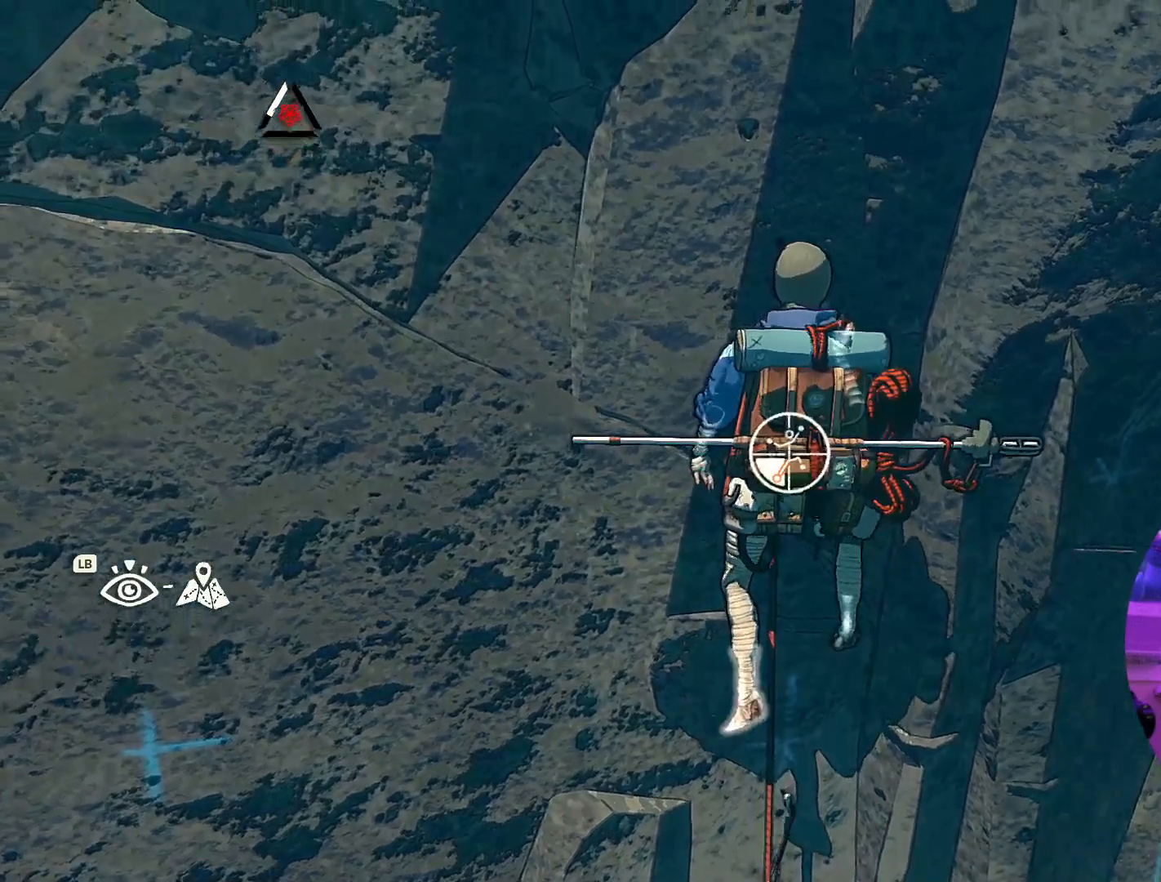
{"dt_ms": 500, "buttons": [], "left_stick": "center", "right_stick": "center", "events": [[83, "R1", "up"], [100, "left_stick", "up-left"], [150, "left_stick", "up"], [433, "left_stick", "center"]]}
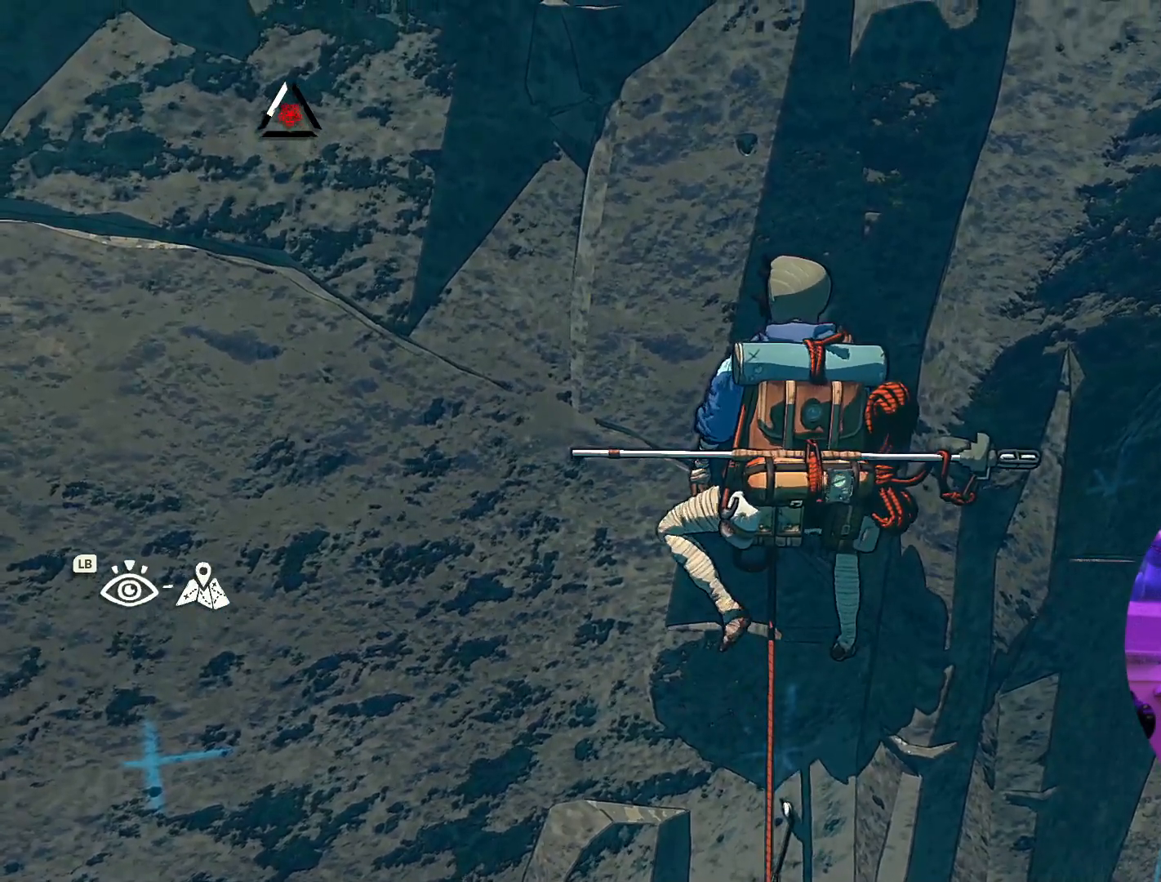
{"dt_ms": 500, "buttons": ["R1"], "left_stick": "center", "right_stick": "center", "events": [[250, "R1", "down"]]}
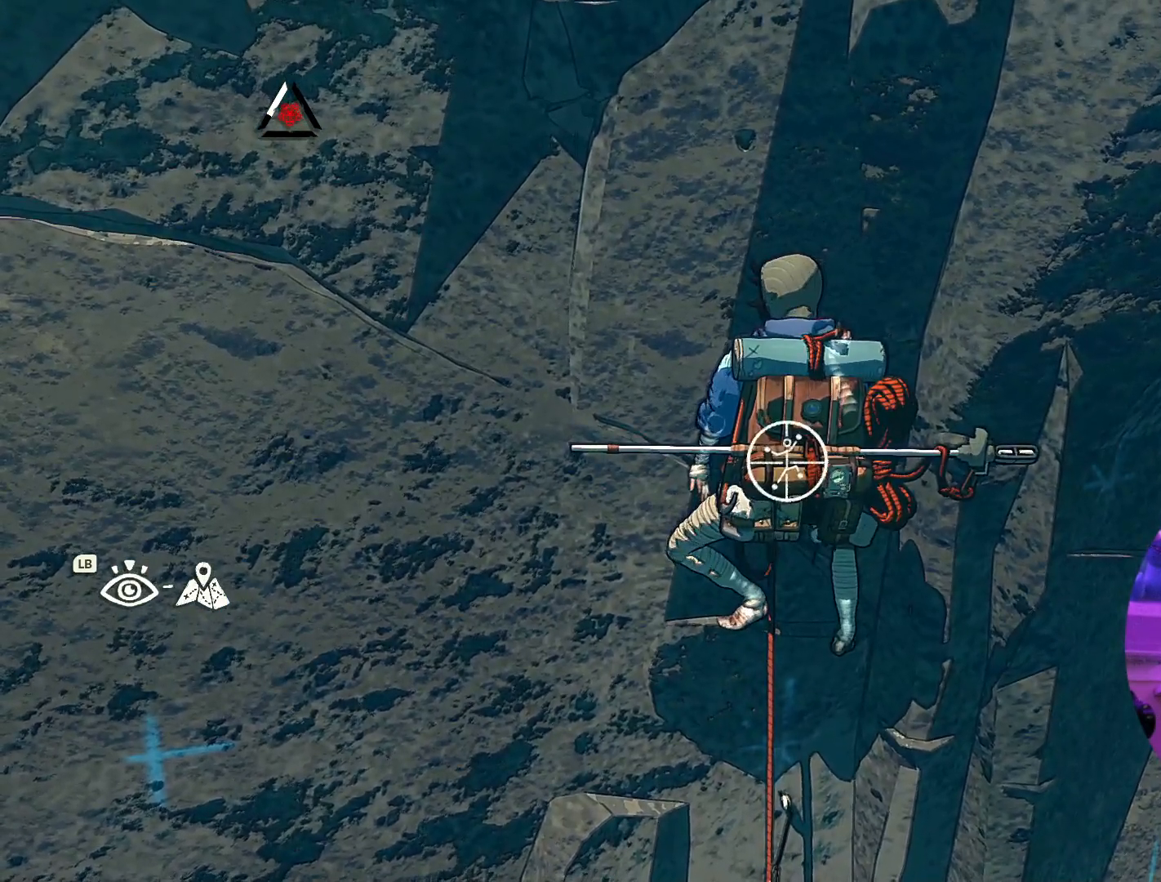
{"dt_ms": 500, "buttons": [], "left_stick": "center", "right_stick": "up-left", "events": [[233, "R1", "up"], [467, "right_stick", "up-left"]]}
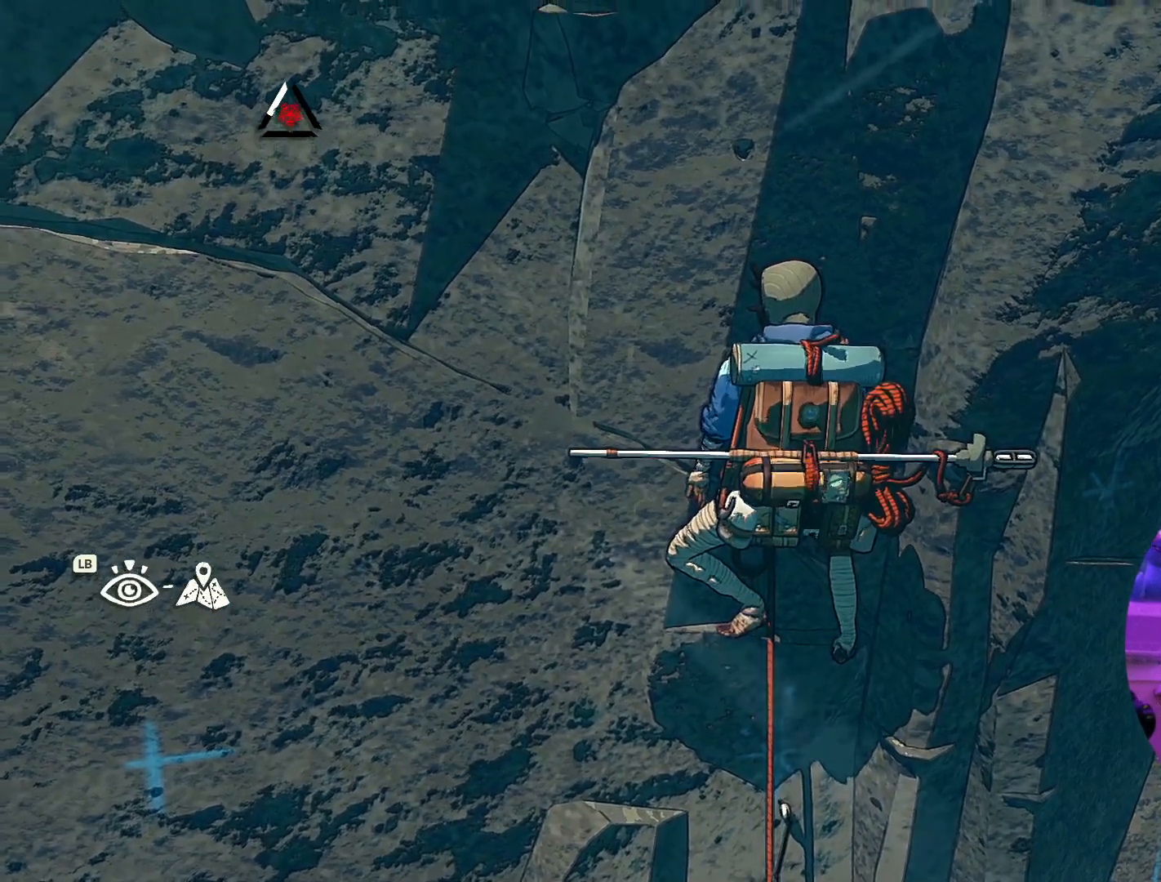
{"dt_ms": 500, "buttons": [], "left_stick": "center", "right_stick": "center", "events": [[400, "right_stick", "center"]]}
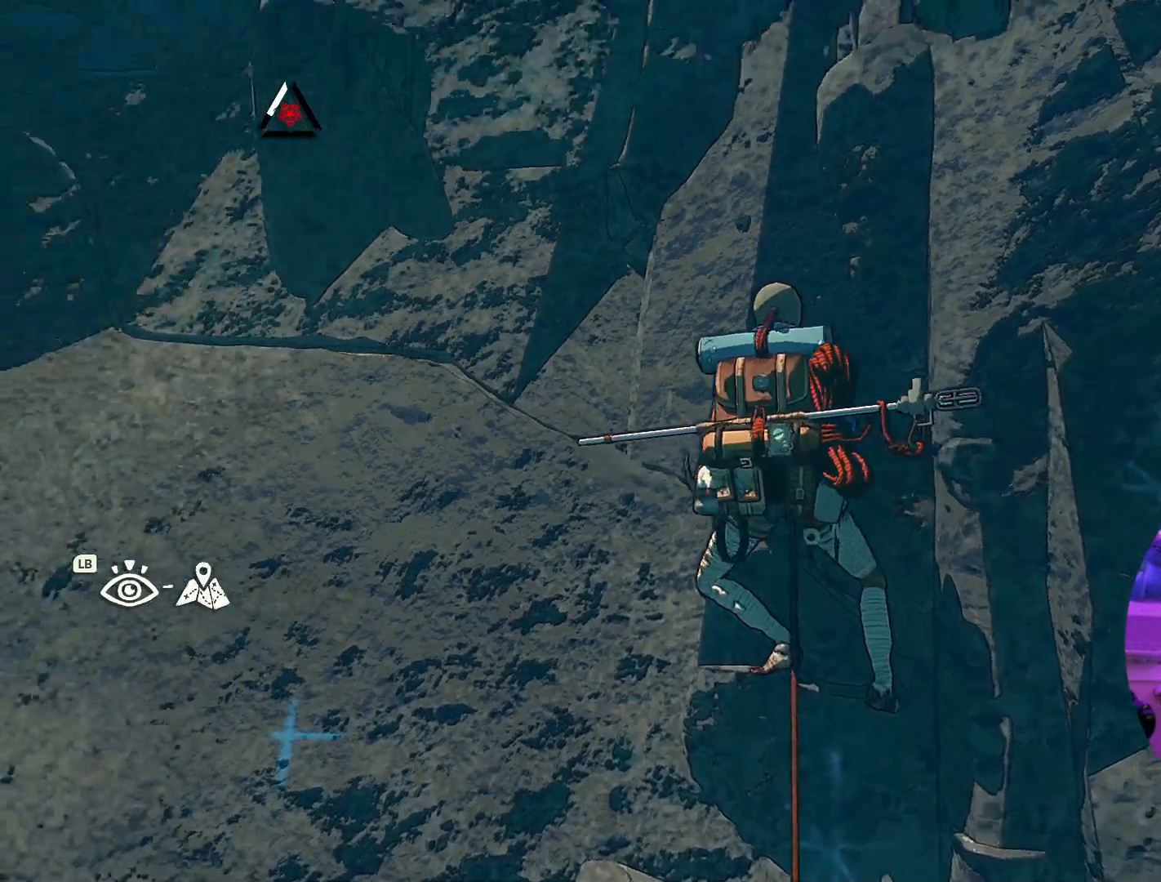
{"dt_ms": 500, "buttons": ["R1"], "left_stick": "center", "right_stick": "center", "events": [[233, "R1", "down"]]}
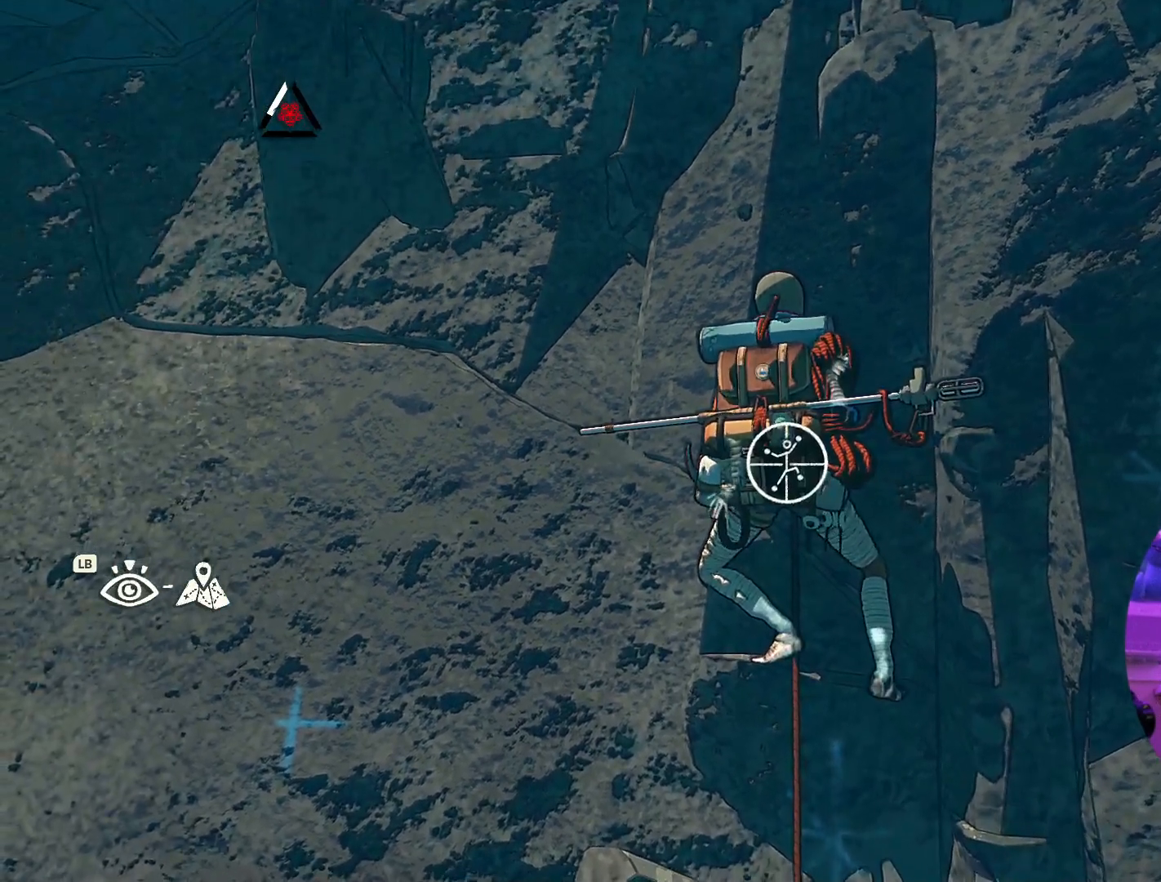
{"dt_ms": 500, "buttons": [], "left_stick": "up", "right_stick": "center", "events": [[167, "left_stick", "down"], [417, "R1", "up"], [467, "left_stick", "up"]]}
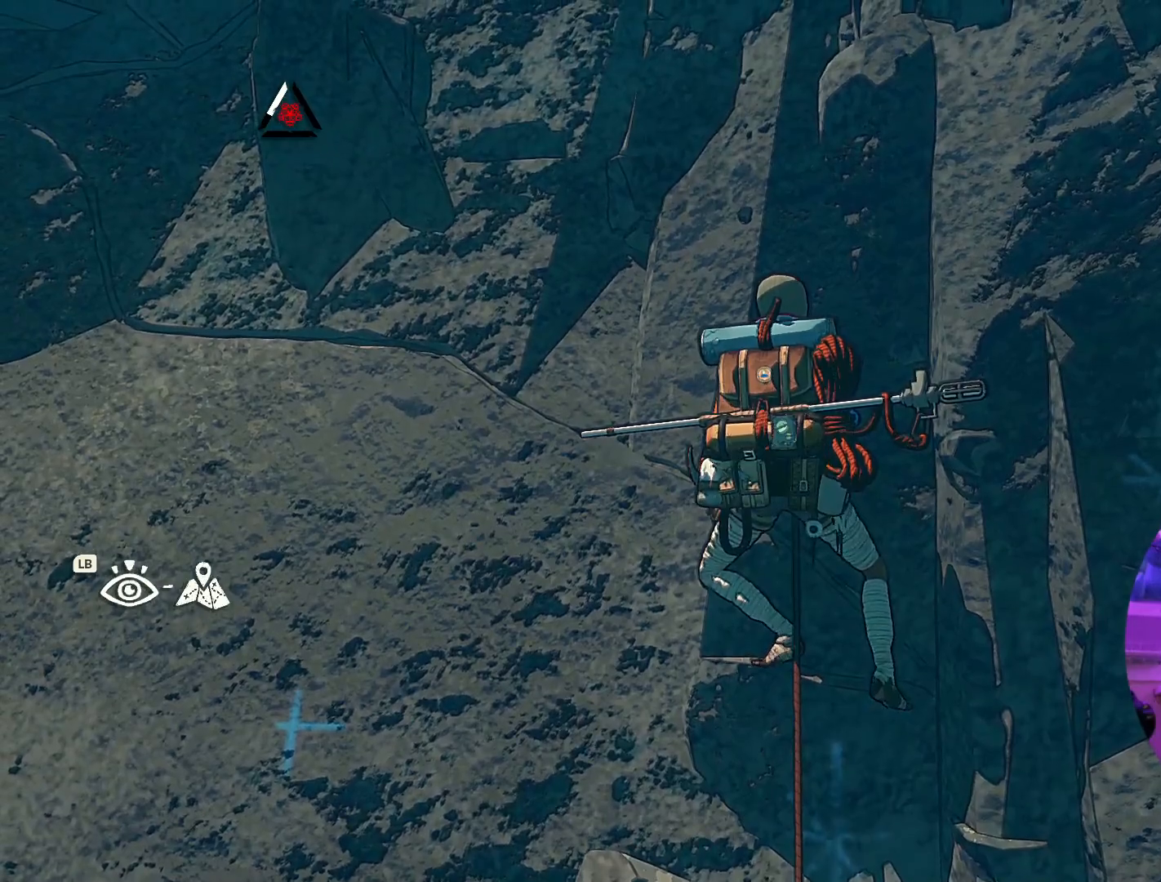
{"dt_ms": 500, "buttons": [], "left_stick": "up-left", "right_stick": "center", "events": [[350, "left_stick", "up-left"]]}
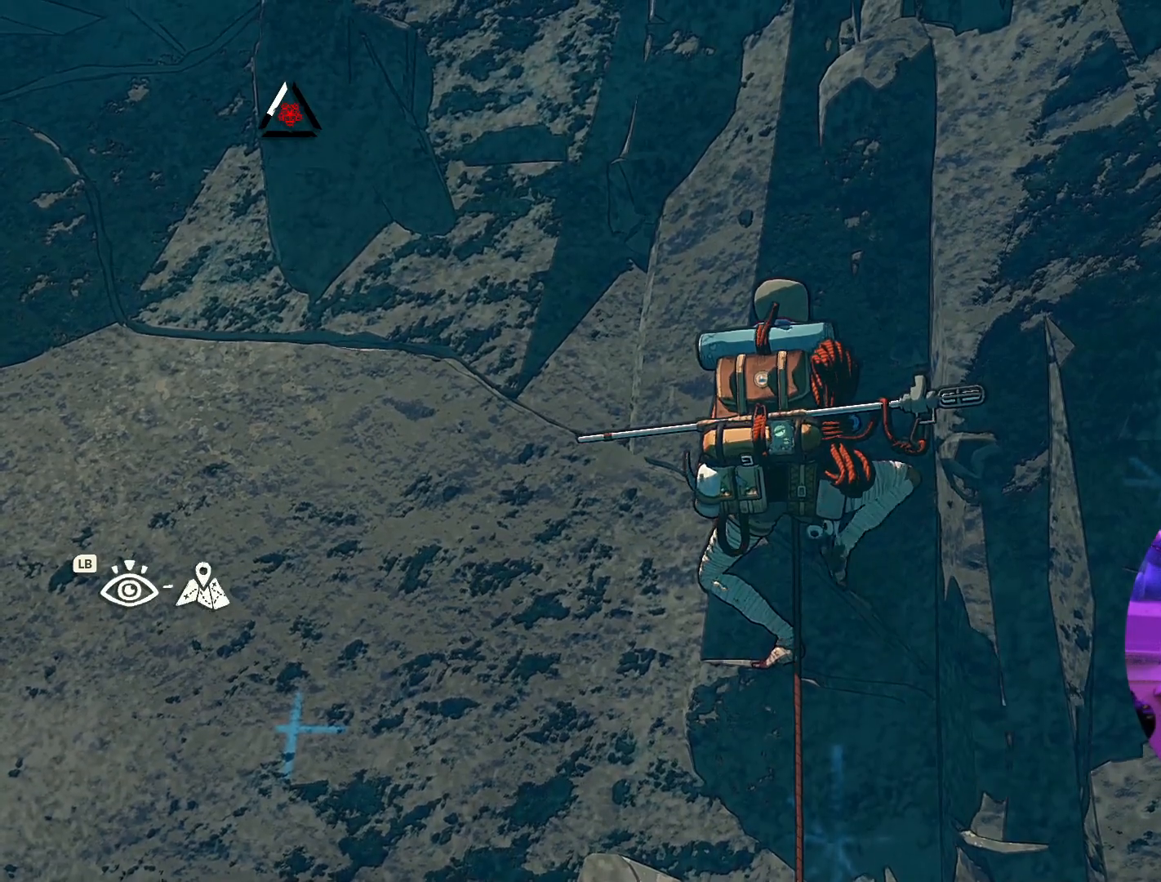
{"dt_ms": 500, "buttons": [], "left_stick": "up-right", "right_stick": "center", "events": [[67, "left_stick", "center"], [383, "left_stick", "up-right"]]}
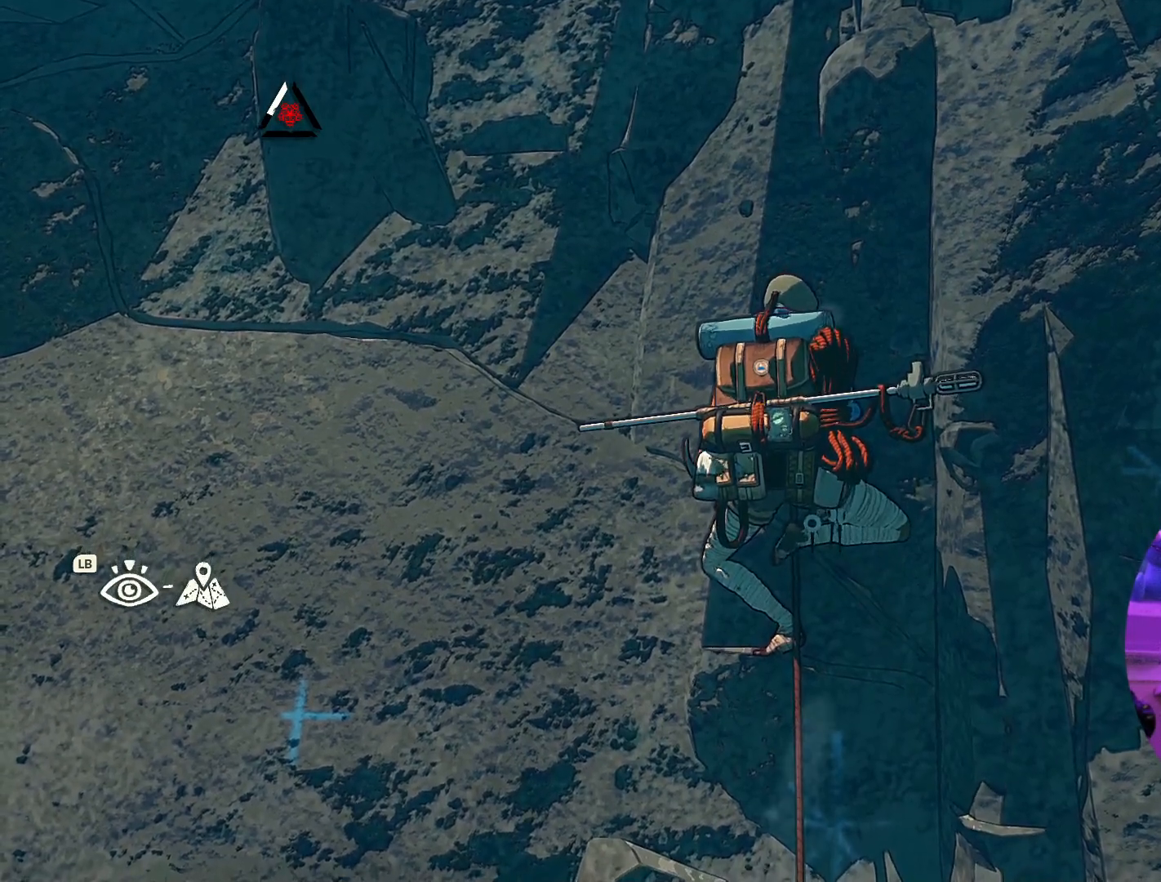
{"dt_ms": 500, "buttons": ["R1"], "left_stick": "center", "right_stick": "center", "events": [[100, "left_stick", "center"], [167, "R1", "down"]]}
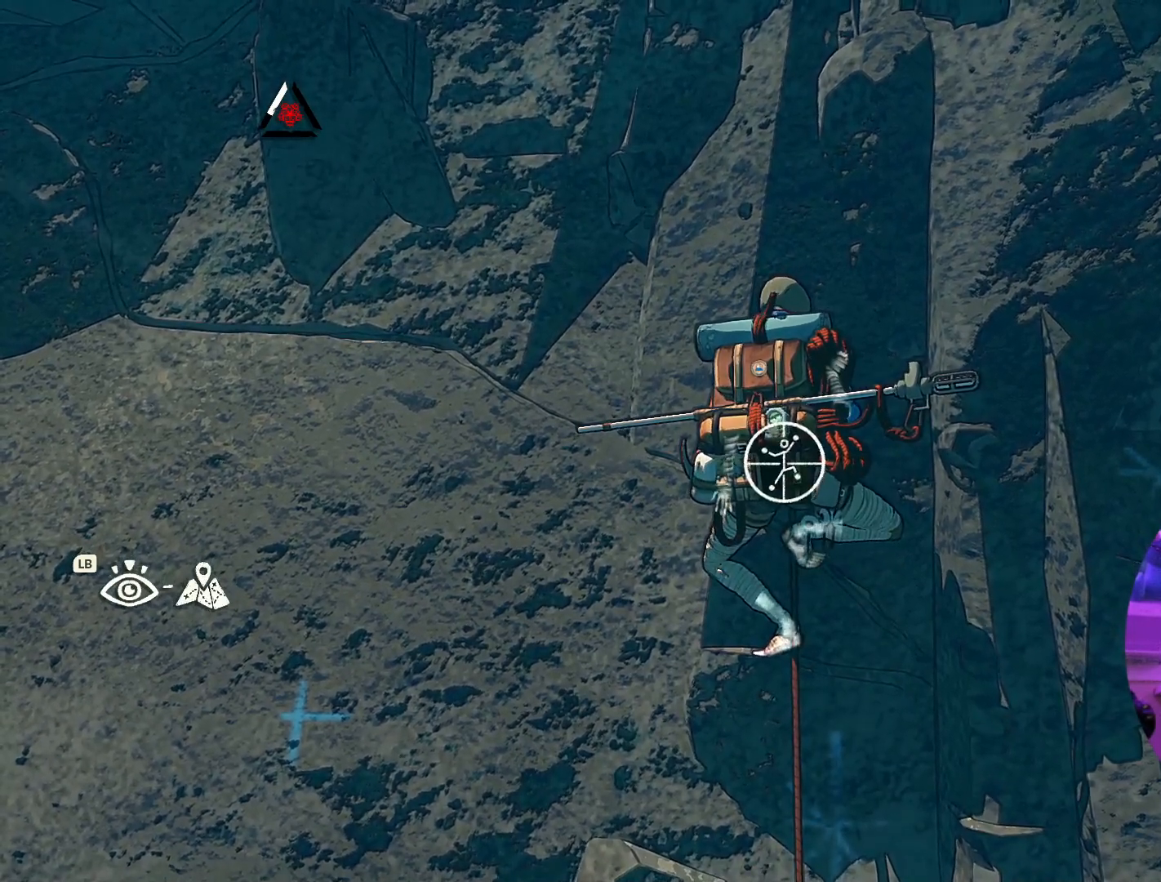
{"dt_ms": 500, "buttons": [], "left_stick": "center", "right_stick": "down-right", "events": [[67, "R1", "up"], [300, "right_stick", "right"], [400, "right_stick", "down-right"]]}
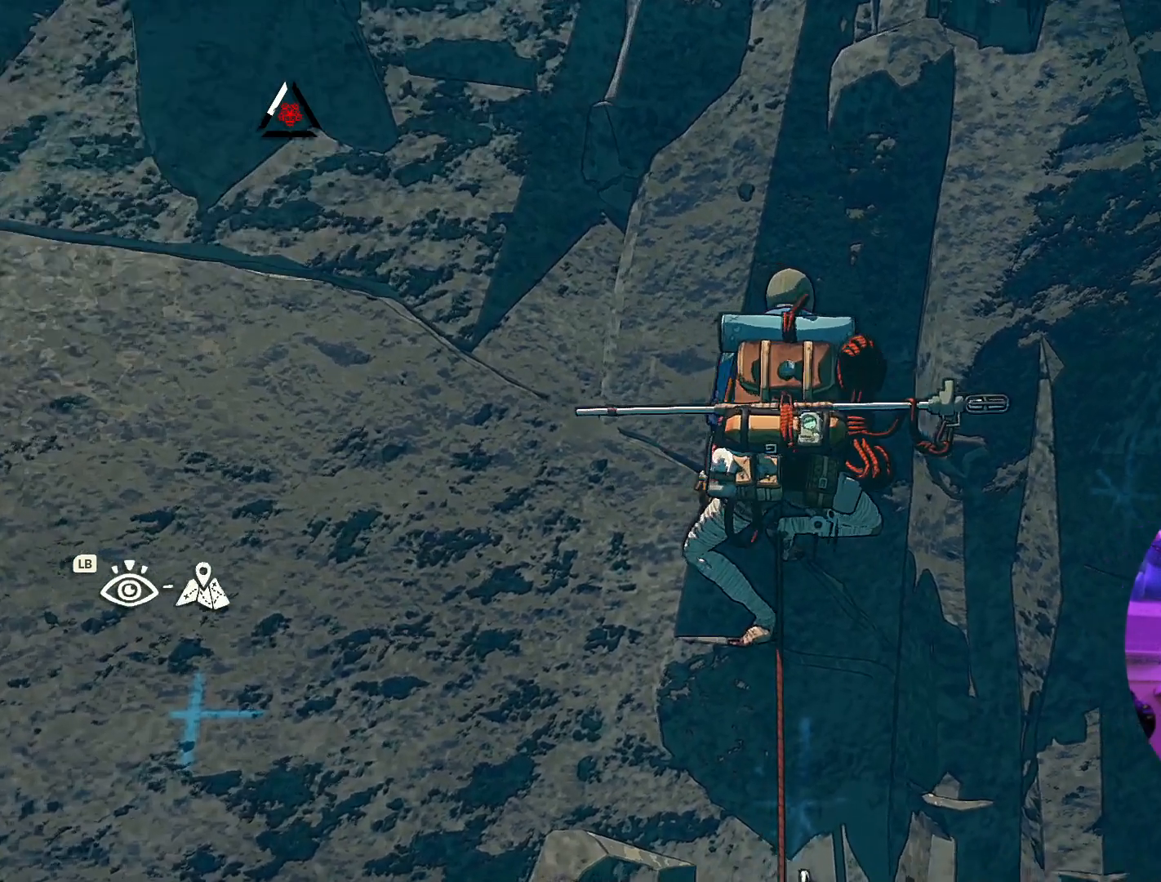
{"dt_ms": 500, "buttons": ["R1"], "left_stick": "center", "right_stick": "center", "events": [[167, "right_stick", "center"], [383, "R1", "down"]]}
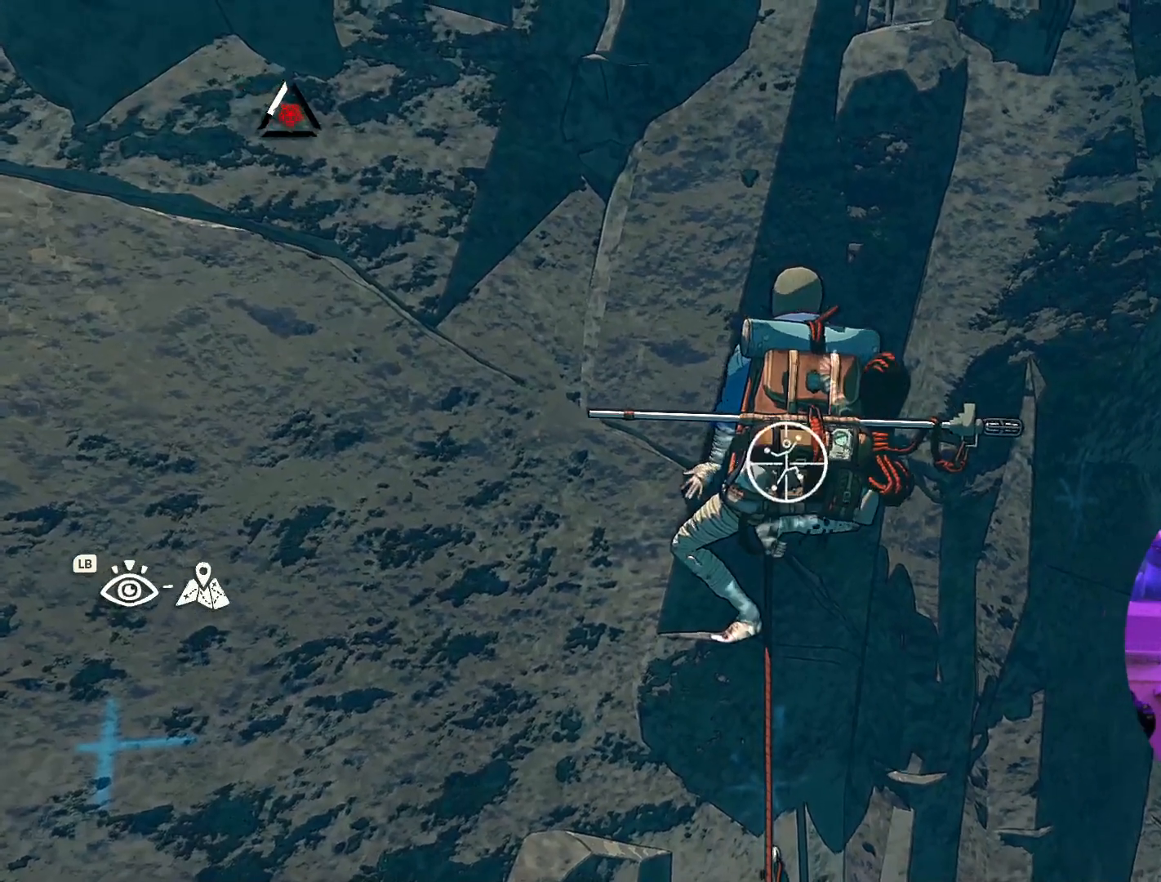
{"dt_ms": 500, "buttons": ["R1"], "left_stick": "up-left", "right_stick": "center", "events": [[67, "left_stick", "left"], [350, "left_stick", "up-left"]]}
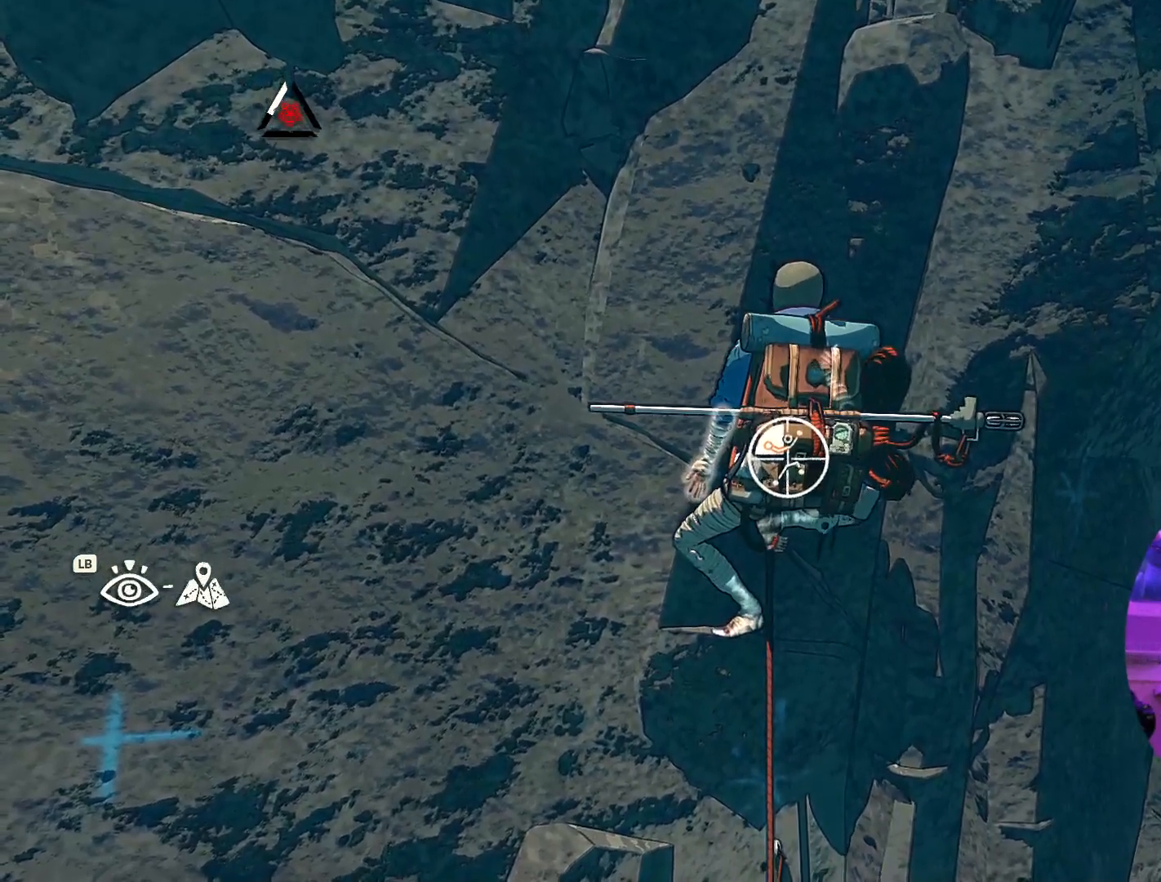
{"dt_ms": 500, "buttons": [], "left_stick": "up-left", "right_stick": "center", "events": [[100, "R1", "up"]]}
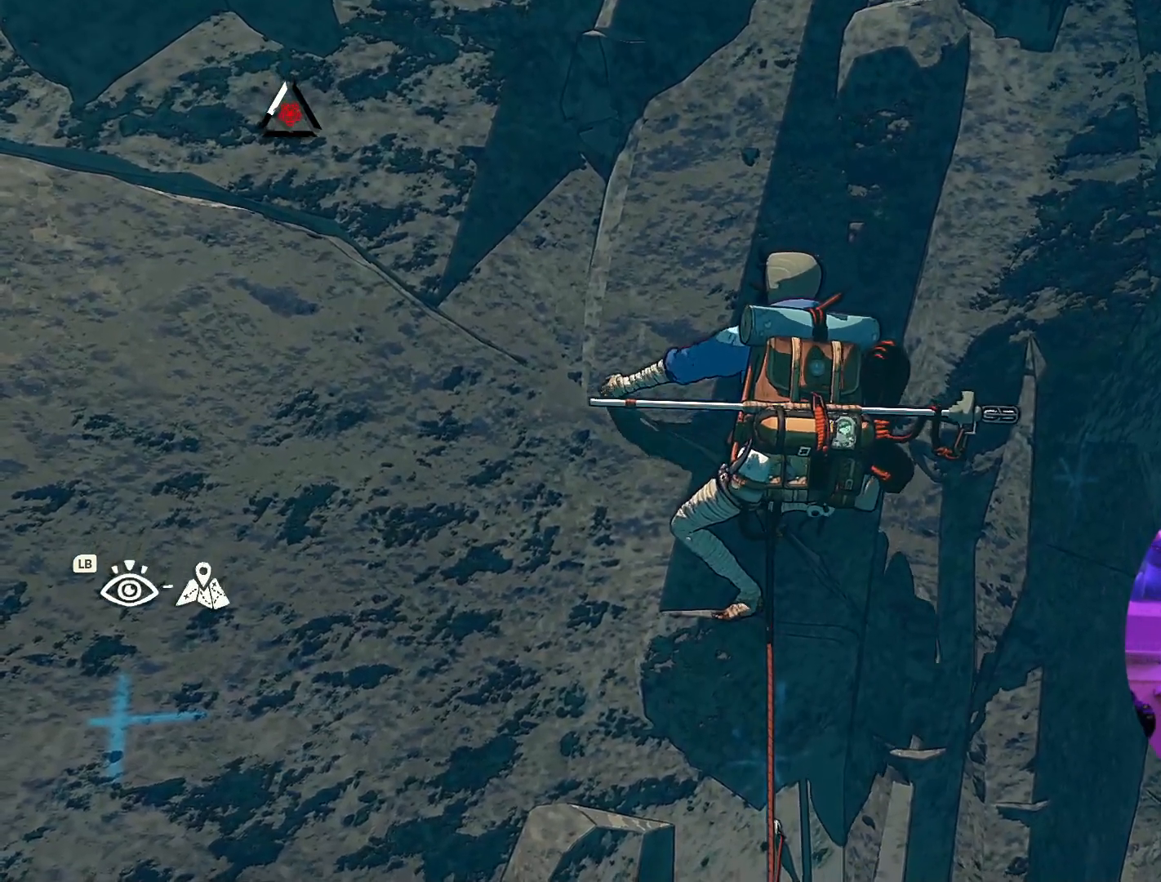
{"dt_ms": 500, "buttons": [], "left_stick": "up", "right_stick": "center", "events": [[217, "left_stick", "up"]]}
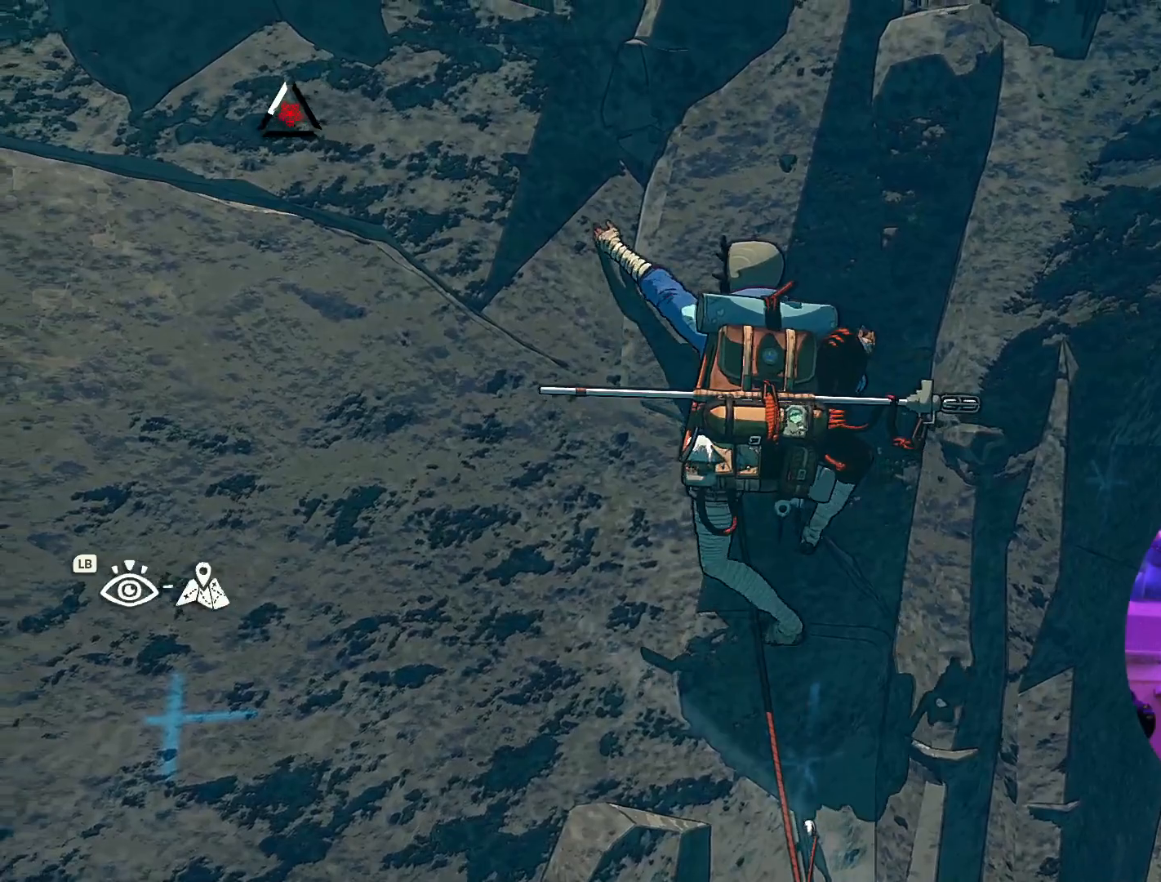
{"dt_ms": 500, "buttons": [], "left_stick": "up", "right_stick": "center", "events": []}
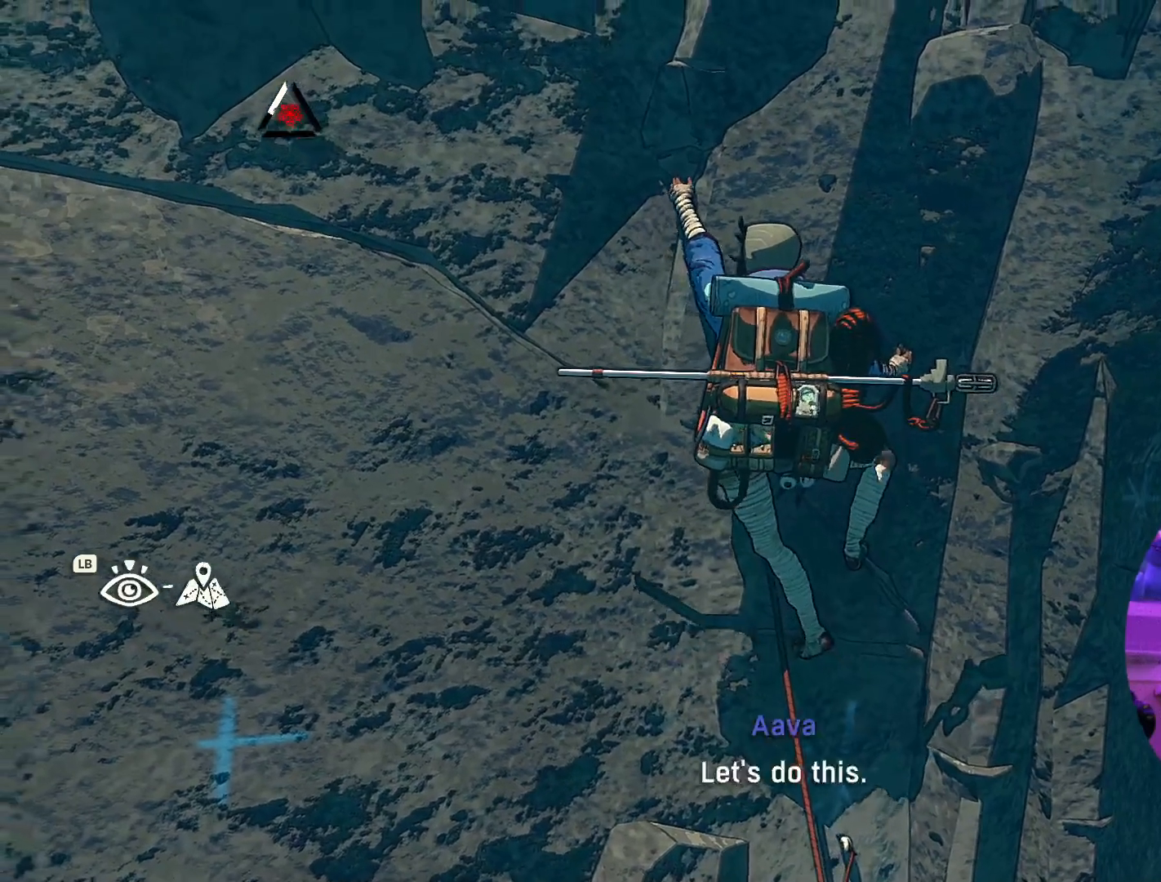
{"dt_ms": 500, "buttons": [], "left_stick": "up-left", "right_stick": "center", "events": [[250, "left_stick", "up-left"]]}
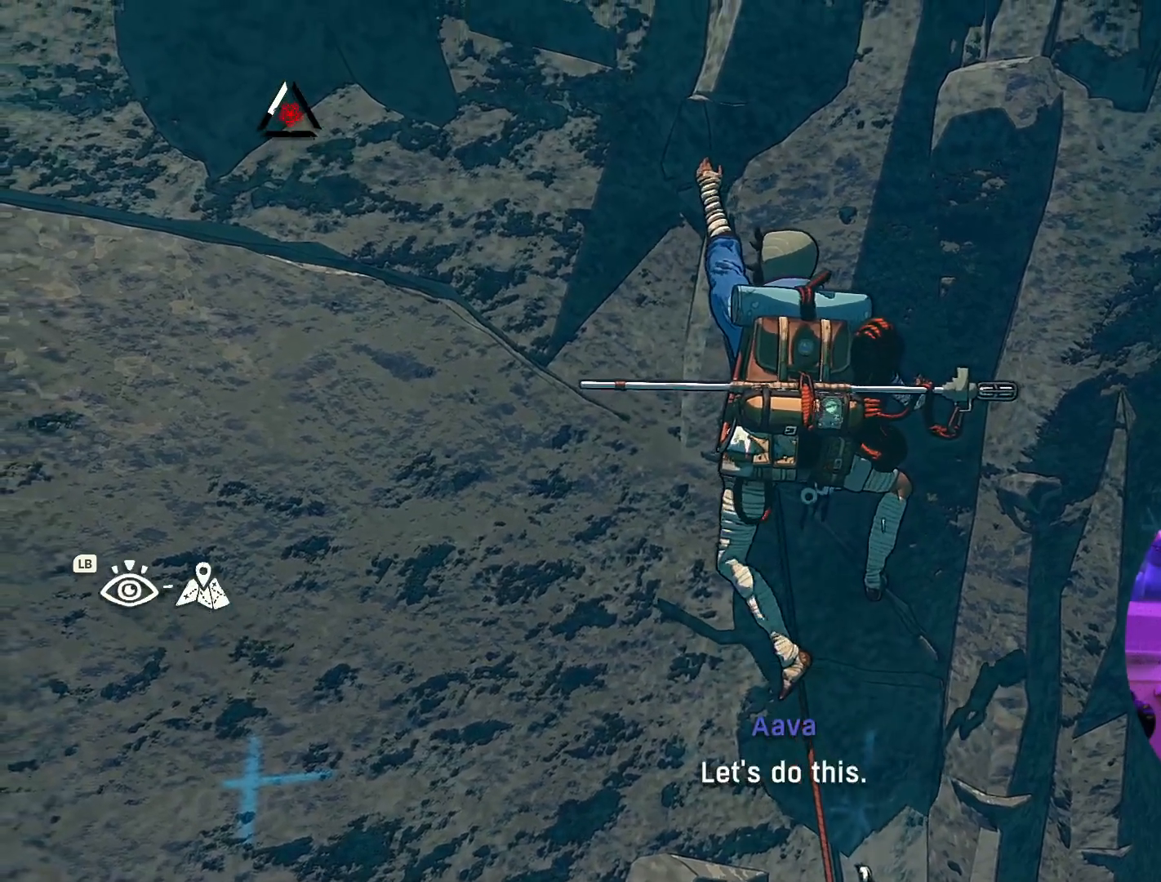
{"dt_ms": 500, "buttons": ["R1"], "left_stick": "center", "right_stick": "center"}
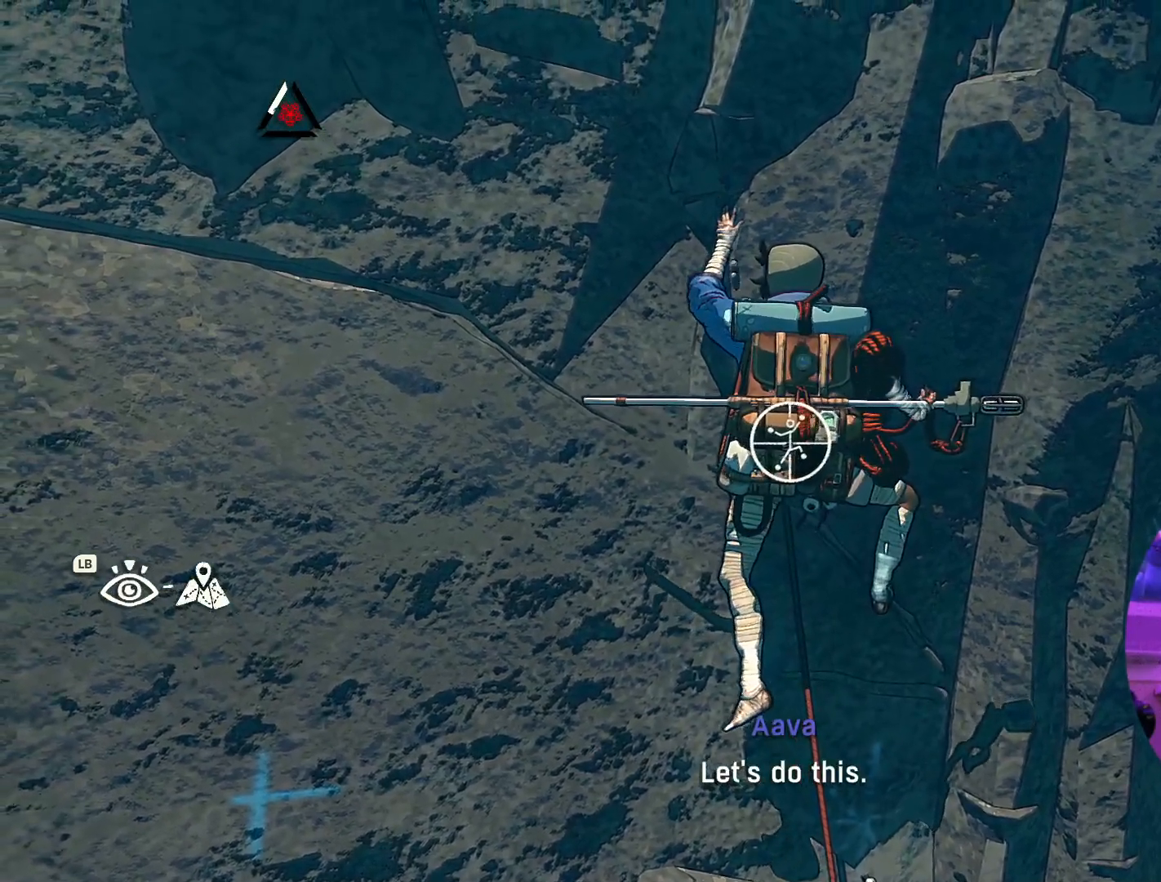
{"dt_ms": 1000, "buttons": [], "left_stick": "up", "right_stick": "center"}